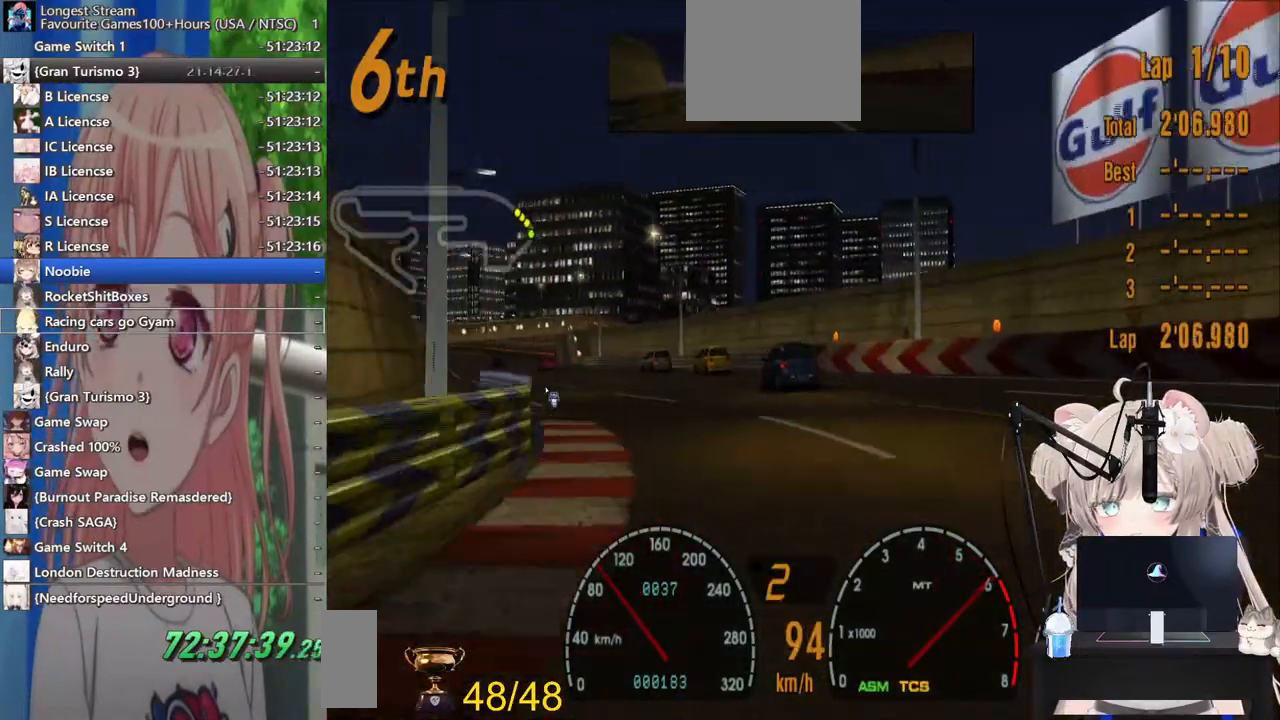
Gameplay with a controller (PlayStation layout); each line is a JSON object with the inputs held at the frame after it. "events" lists button and stick changes between this image and that frame as [ms after this image, input, new state], when the widget could be followed in between. Not read: L1 R1.
{"buttons": ["R2", "DPAD_LEFT"], "left_stick": "center", "right_stick": "center", "events": []}
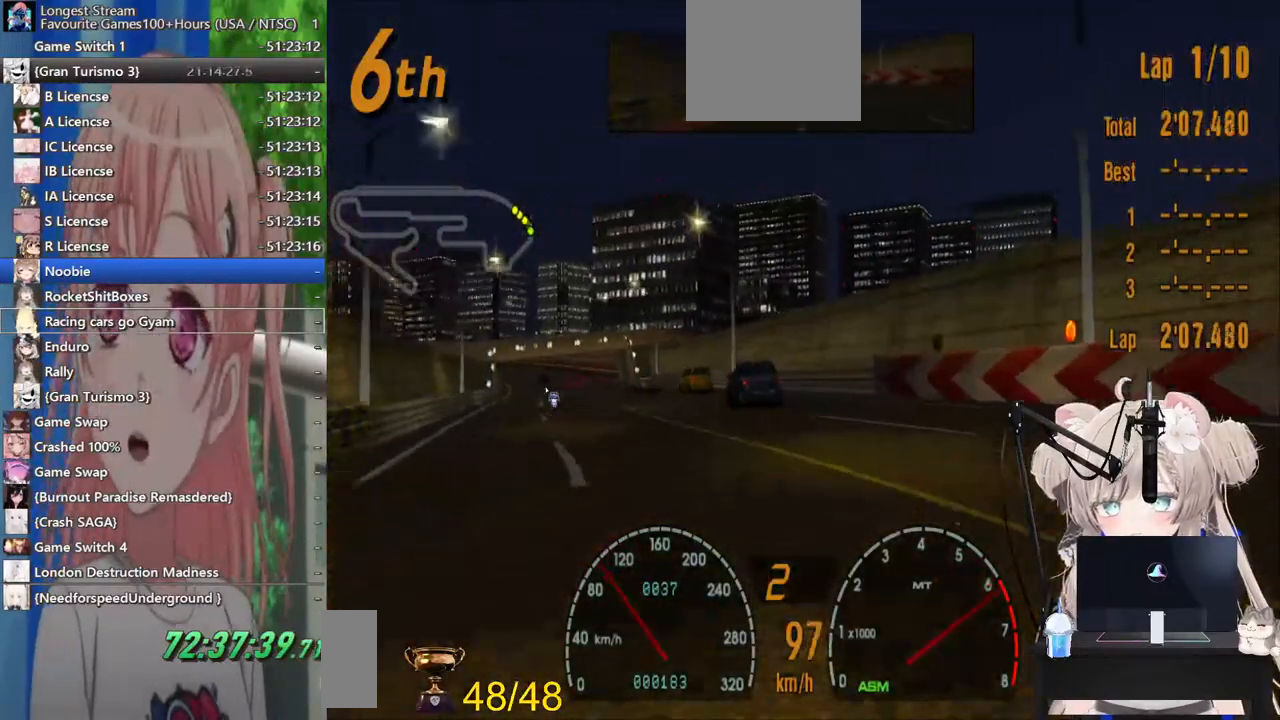
{"buttons": ["R2", "DPAD_LEFT"], "left_stick": "center", "right_stick": "center", "events": [[183, "DPAD_LEFT", "up"], [433, "DPAD_LEFT", "down"]]}
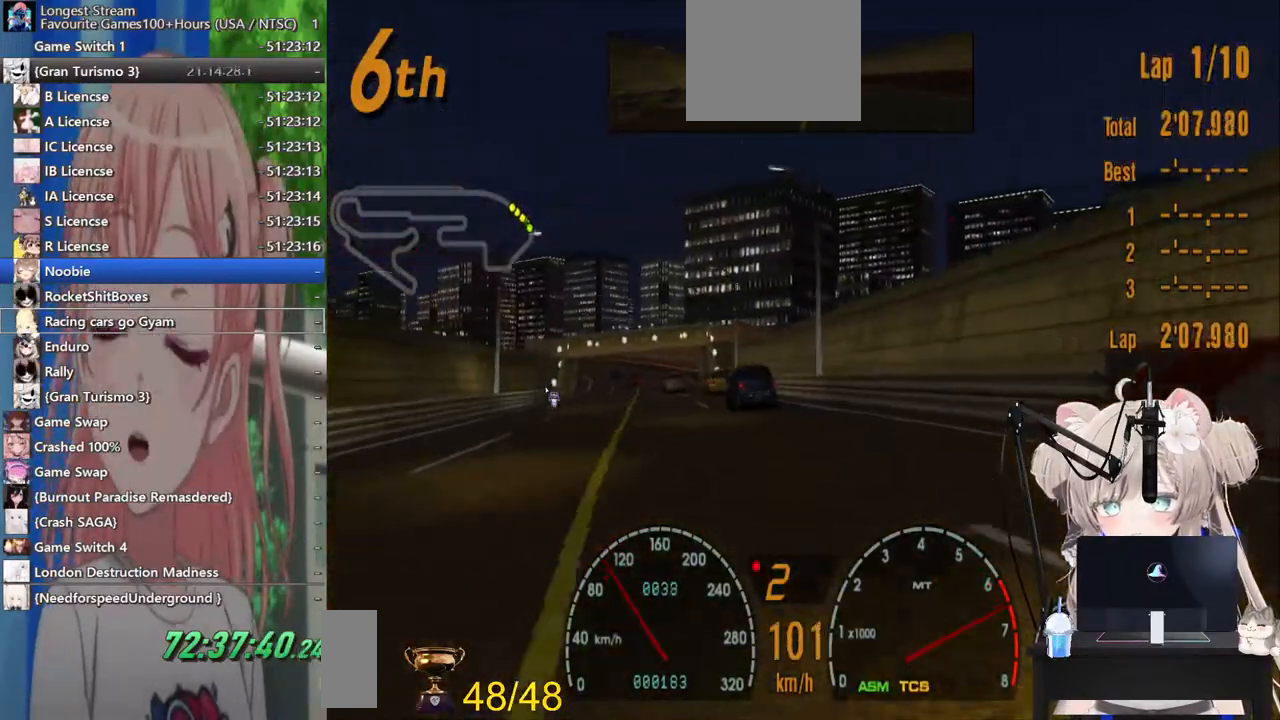
{"buttons": ["R2"], "left_stick": "center", "right_stick": "center", "events": [[83, "DPAD_LEFT", "up"]]}
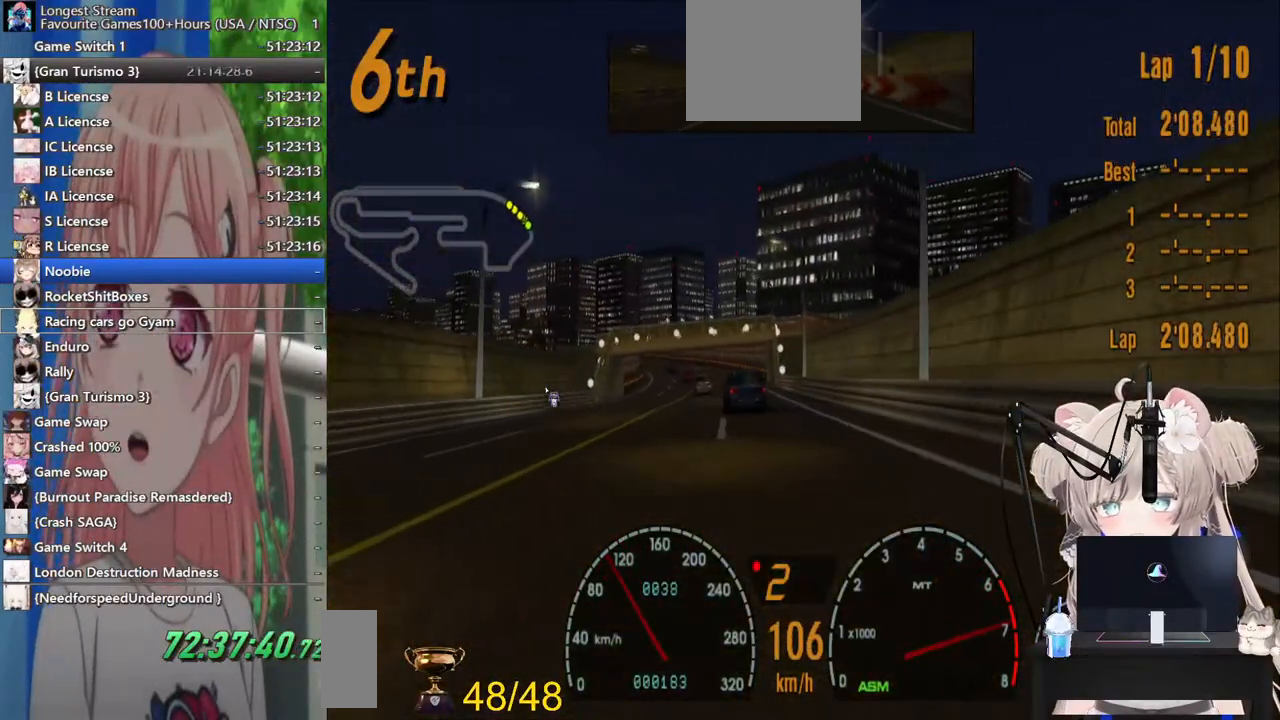
{"buttons": ["R2"], "left_stick": "center", "right_stick": "center", "events": [[33, "CROSS", "down"], [200, "CROSS", "up"]]}
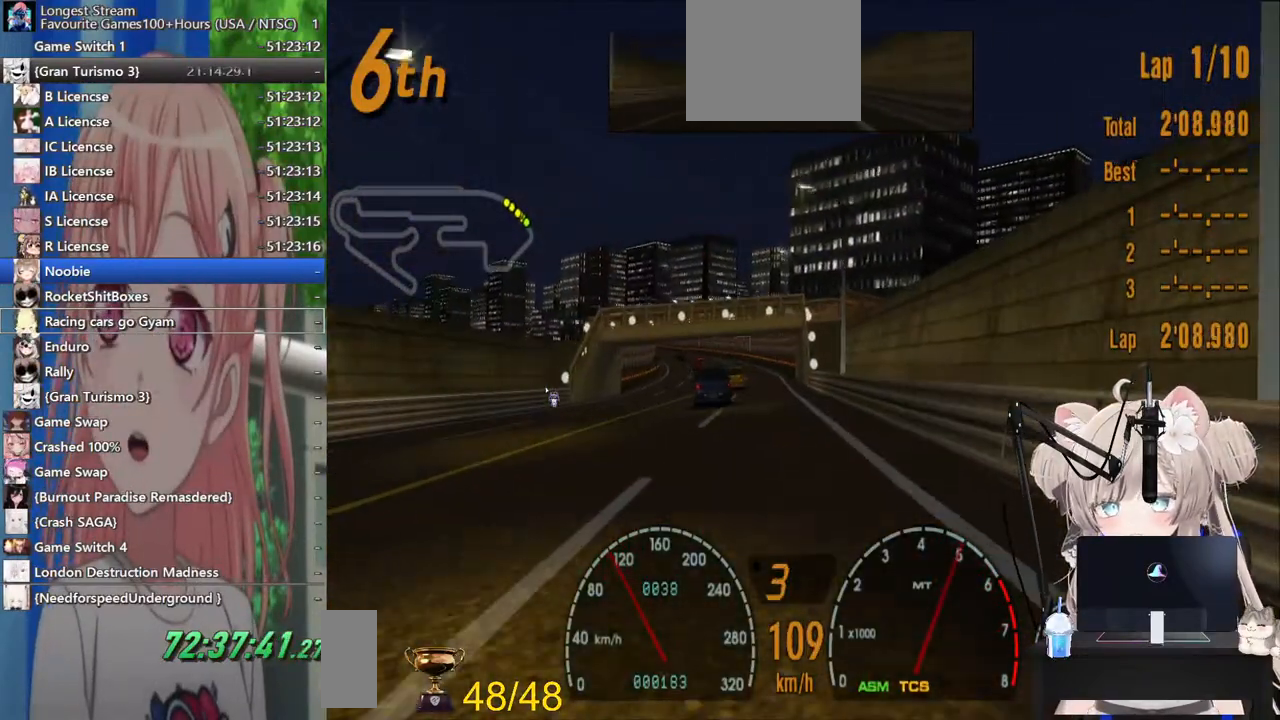
{"buttons": ["R2"], "left_stick": "center", "right_stick": "center", "events": [[17, "DPAD_LEFT", "down"], [167, "DPAD_LEFT", "up"], [367, "DPAD_LEFT", "down"], [483, "DPAD_LEFT", "up"]]}
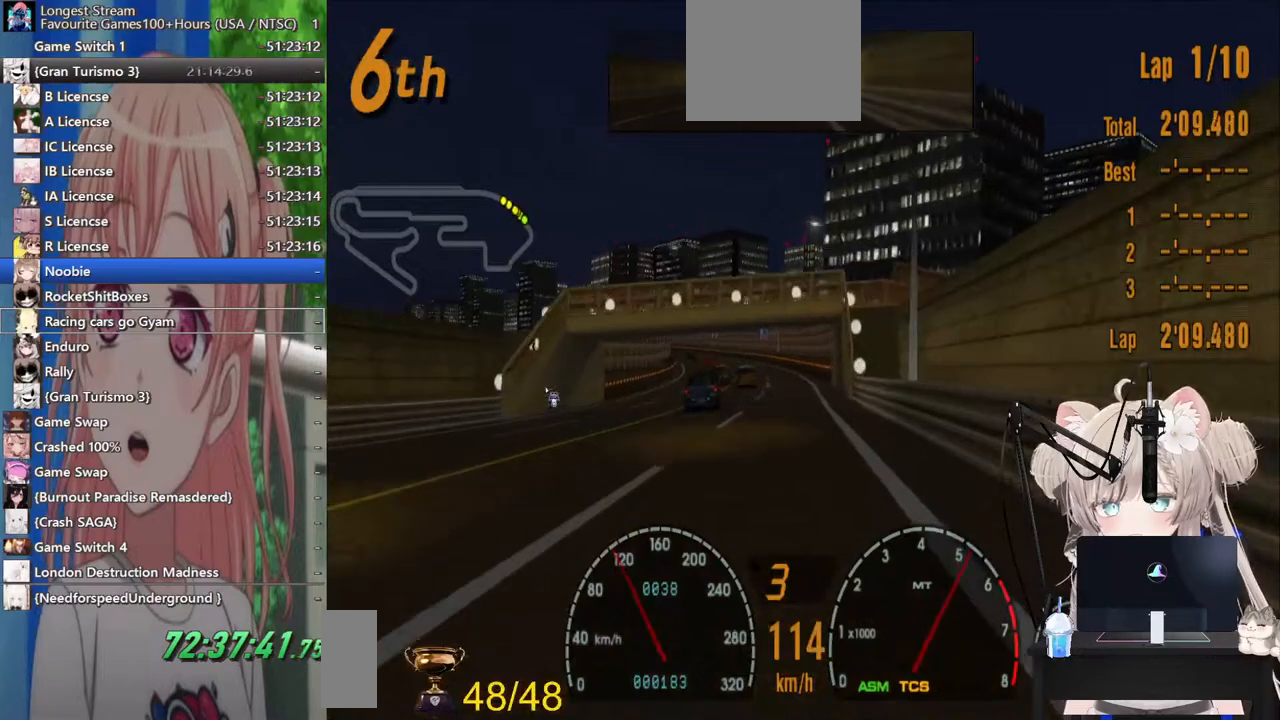
{"buttons": ["R2"], "left_stick": "center", "right_stick": "center", "events": [[217, "DPAD_RIGHT", "down"], [300, "DPAD_RIGHT", "up"]]}
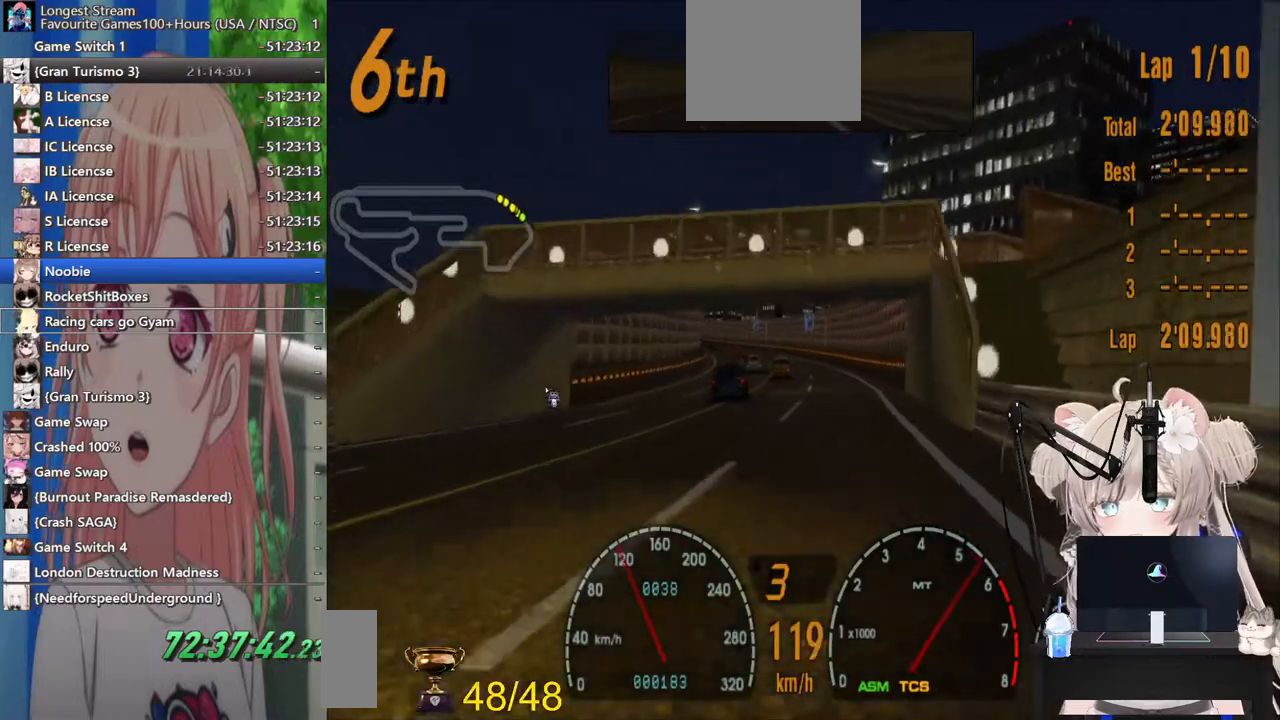
{"buttons": ["R2", "DPAD_LEFT"], "left_stick": "center", "right_stick": "center", "events": [[500, "DPAD_LEFT", "down"]]}
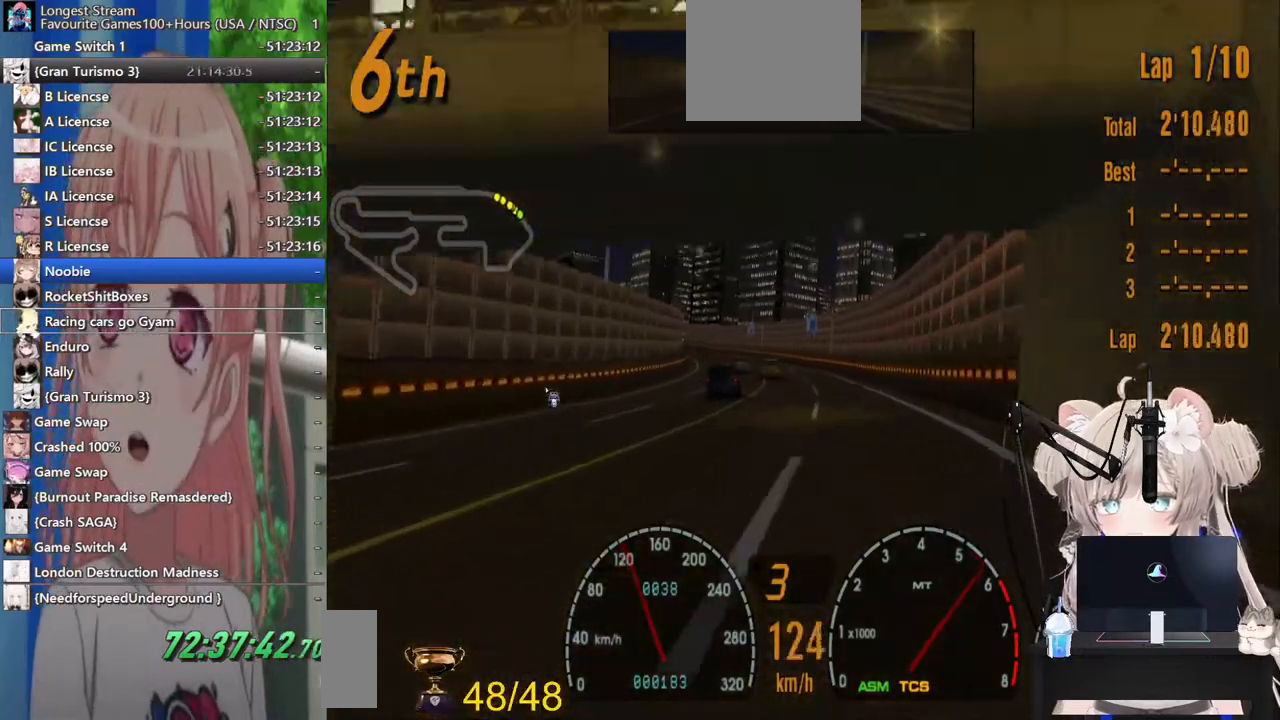
{"buttons": ["R2"], "left_stick": "center", "right_stick": "center", "events": [[83, "DPAD_LEFT", "up"]]}
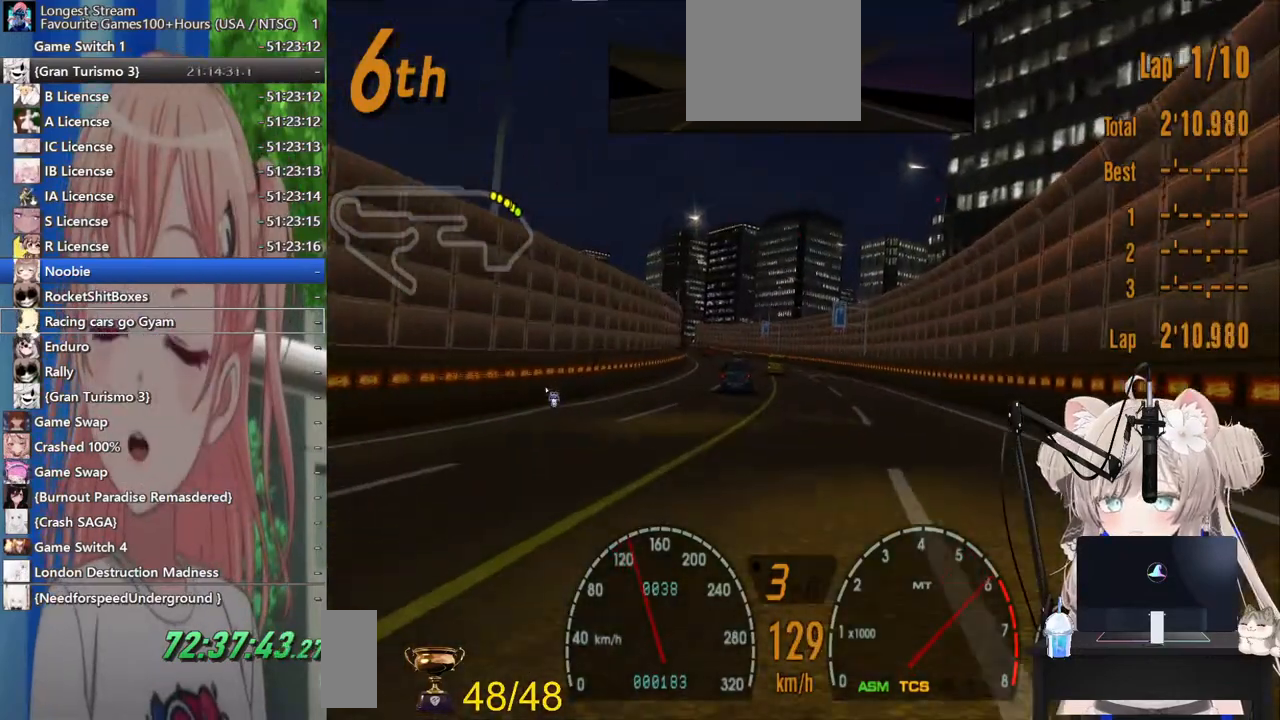
{"buttons": ["R2"], "left_stick": "center", "right_stick": "center", "events": [[133, "DPAD_LEFT", "down"], [233, "DPAD_LEFT", "up"]]}
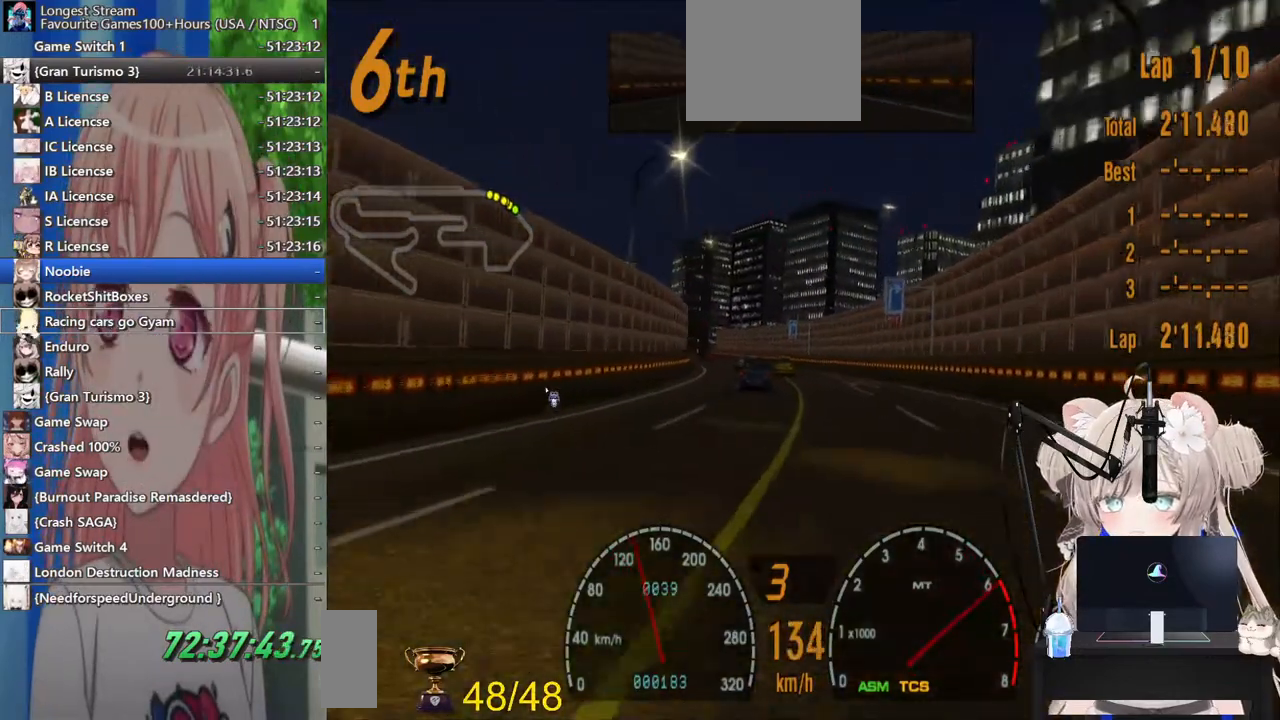
{"buttons": ["R2"], "left_stick": "center", "right_stick": "center", "events": [[383, "DPAD_LEFT", "down"], [500, "DPAD_LEFT", "up"]]}
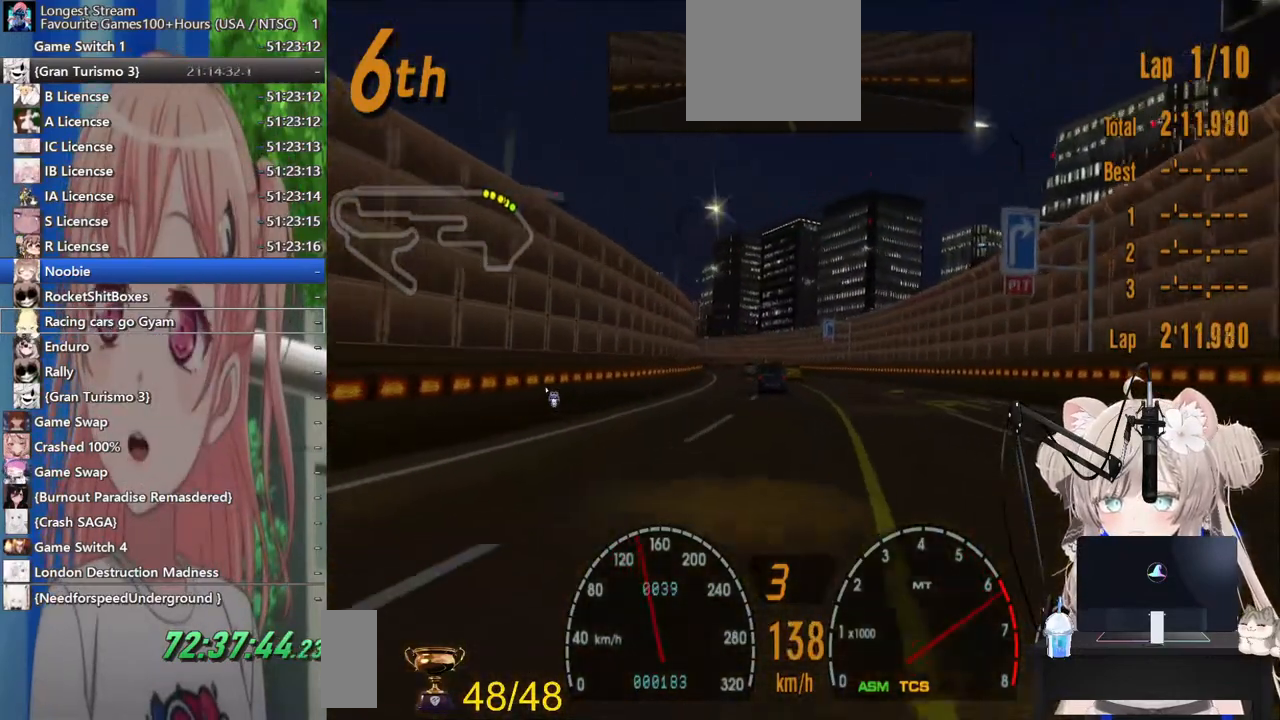
{"buttons": ["R2"], "left_stick": "center", "right_stick": "center", "events": []}
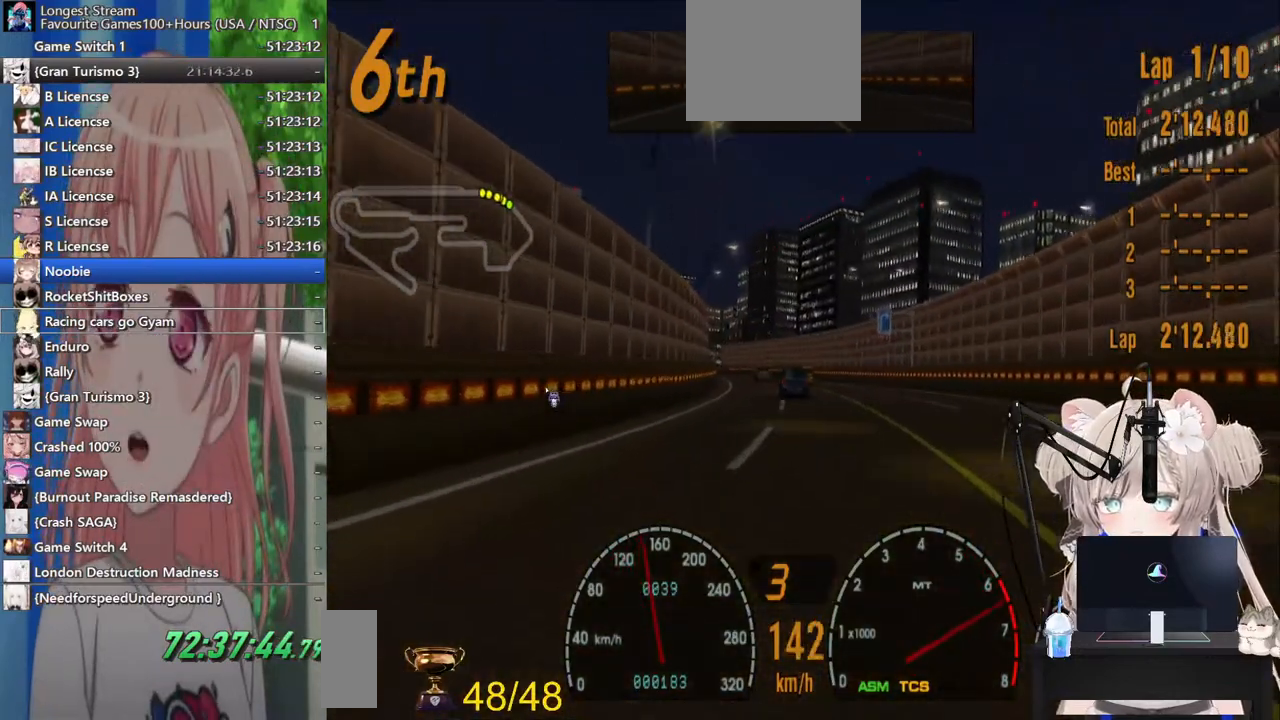
{"buttons": ["R2"], "left_stick": "center", "right_stick": "center", "events": [[383, "DPAD_LEFT", "down"], [417, "DPAD_LEFT", "up"]]}
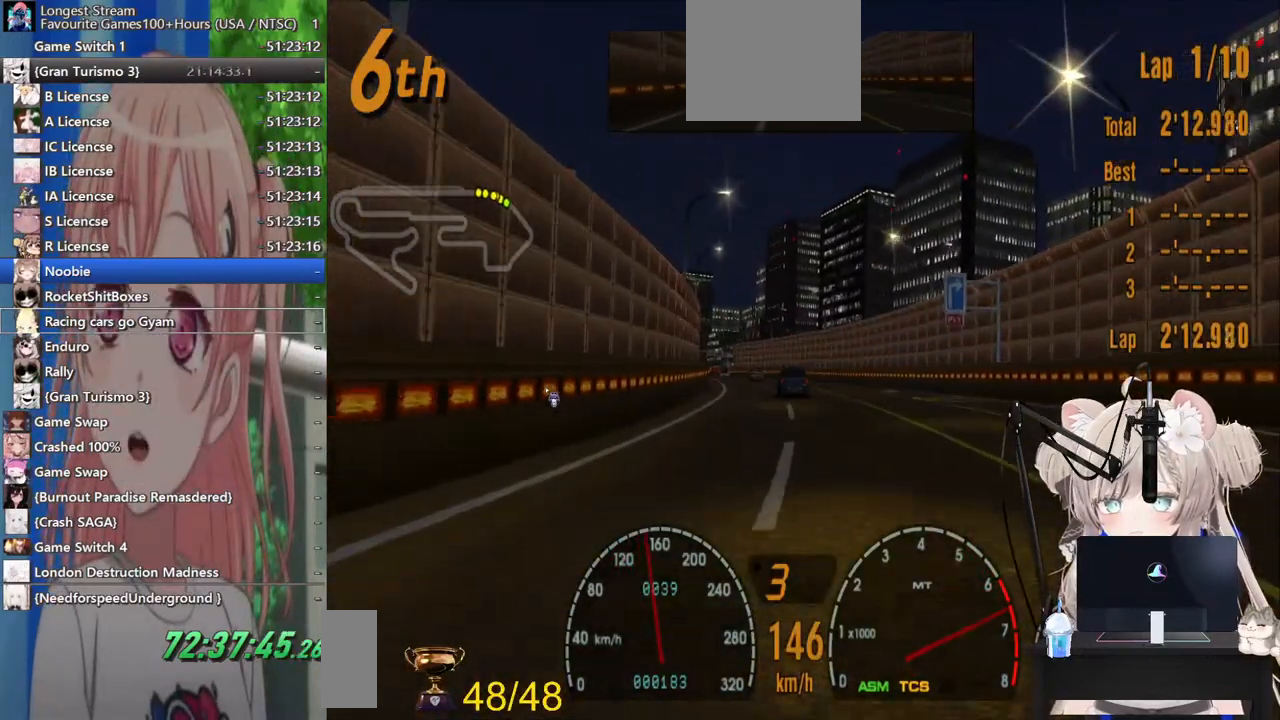
{"buttons": ["R2"], "left_stick": "center", "right_stick": "center", "events": [[33, "CROSS", "down"], [100, "DPAD_LEFT", "down"], [200, "CROSS", "up"], [200, "DPAD_LEFT", "up"]]}
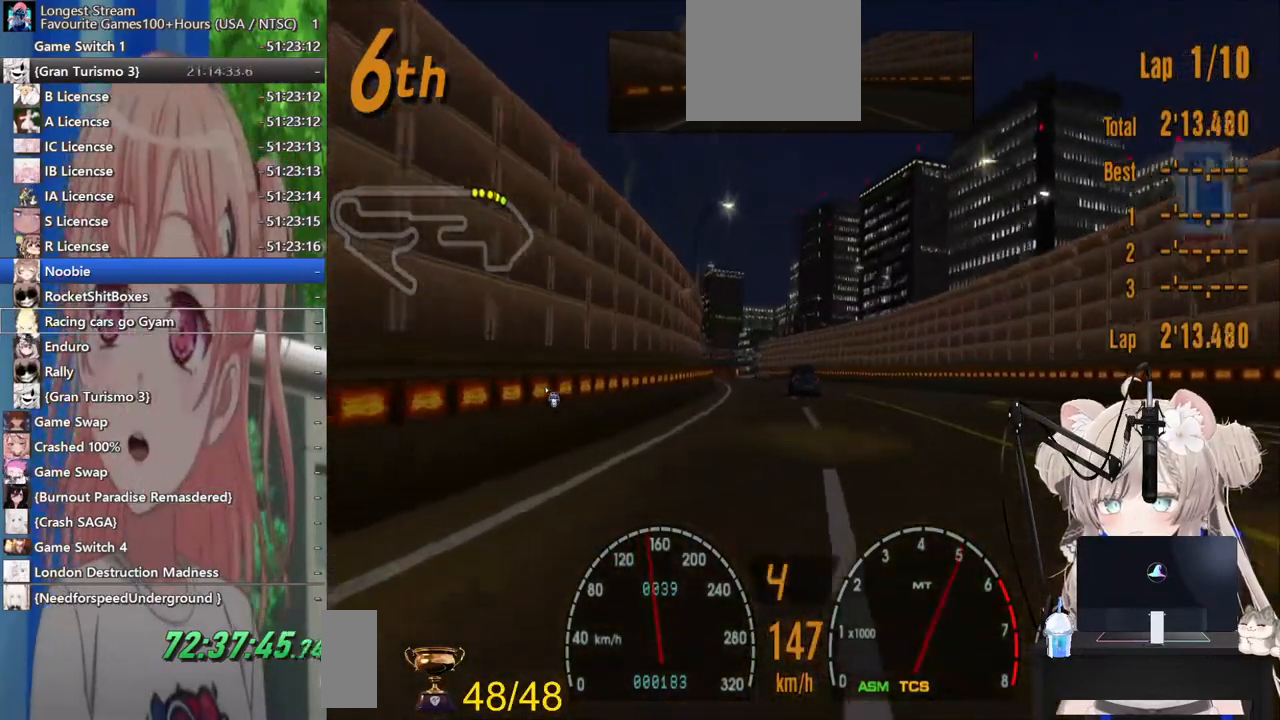
{"buttons": ["R2"], "left_stick": "center", "right_stick": "center", "events": []}
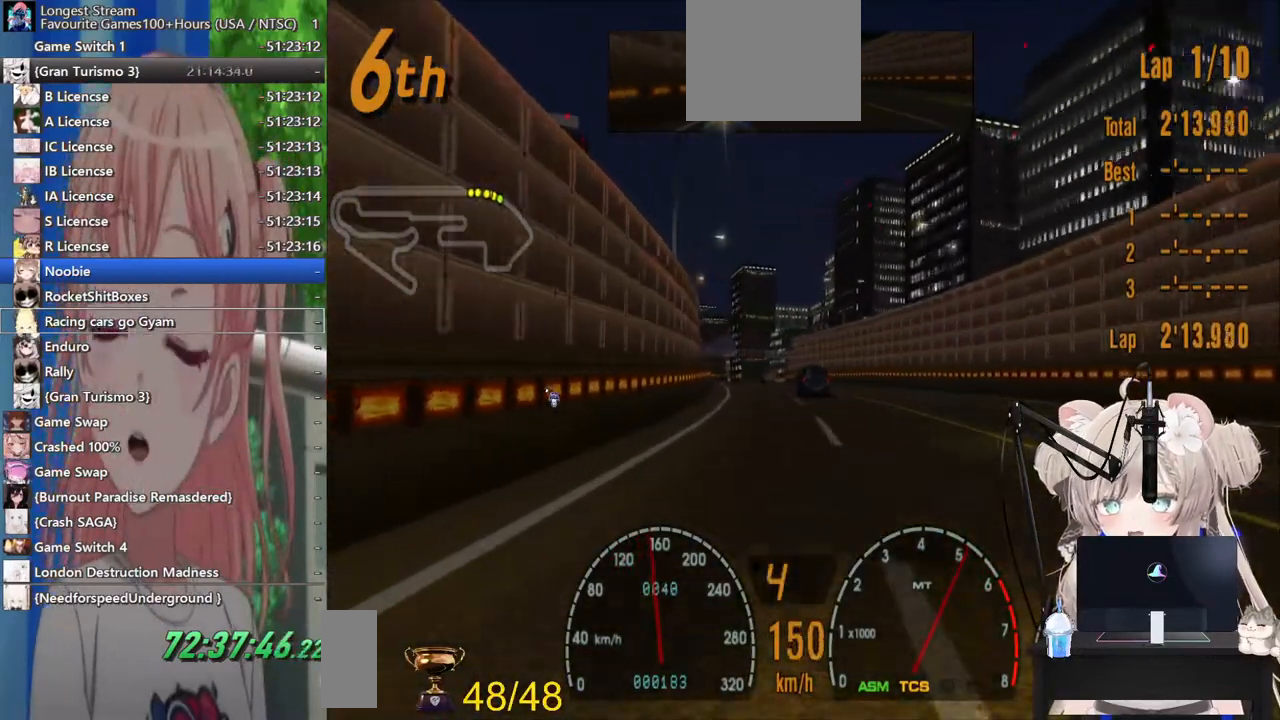
{"buttons": ["R2"], "left_stick": "center", "right_stick": "center", "events": [[133, "DPAD_LEFT", "down"], [233, "DPAD_LEFT", "up"]]}
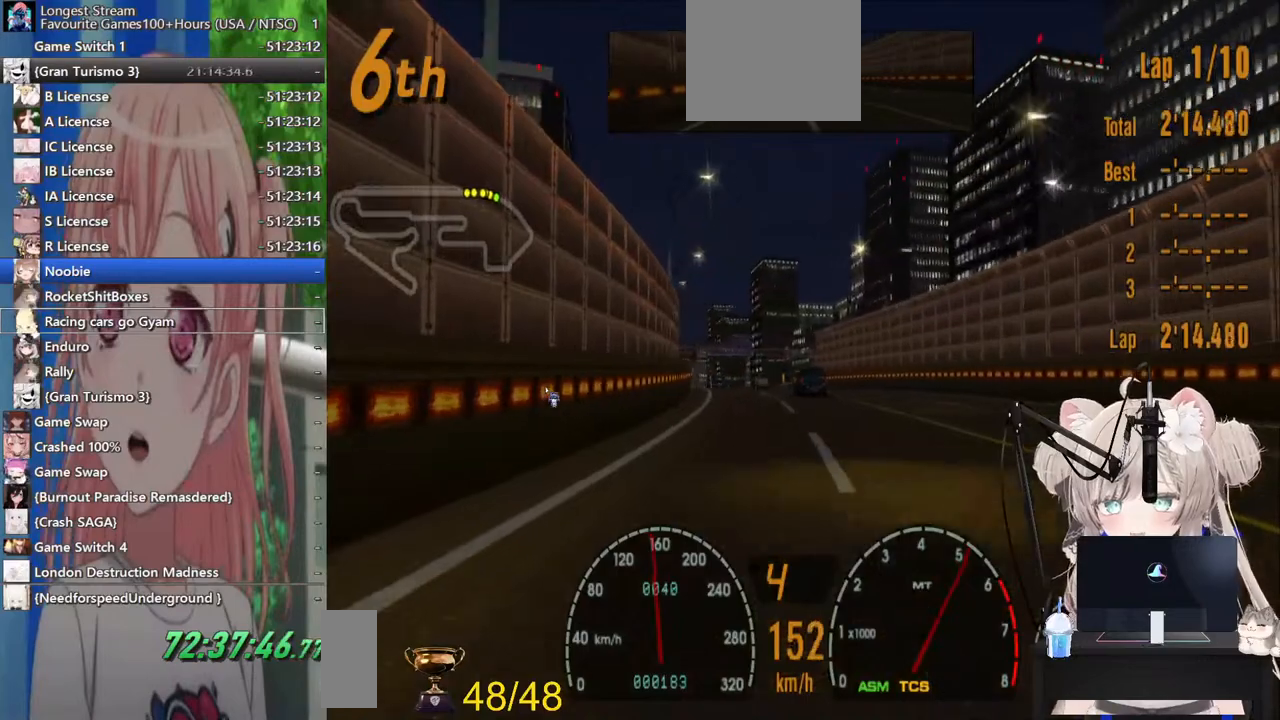
{"buttons": ["R2"], "left_stick": "center", "right_stick": "center", "events": [[383, "DPAD_LEFT", "down"], [467, "DPAD_LEFT", "up"]]}
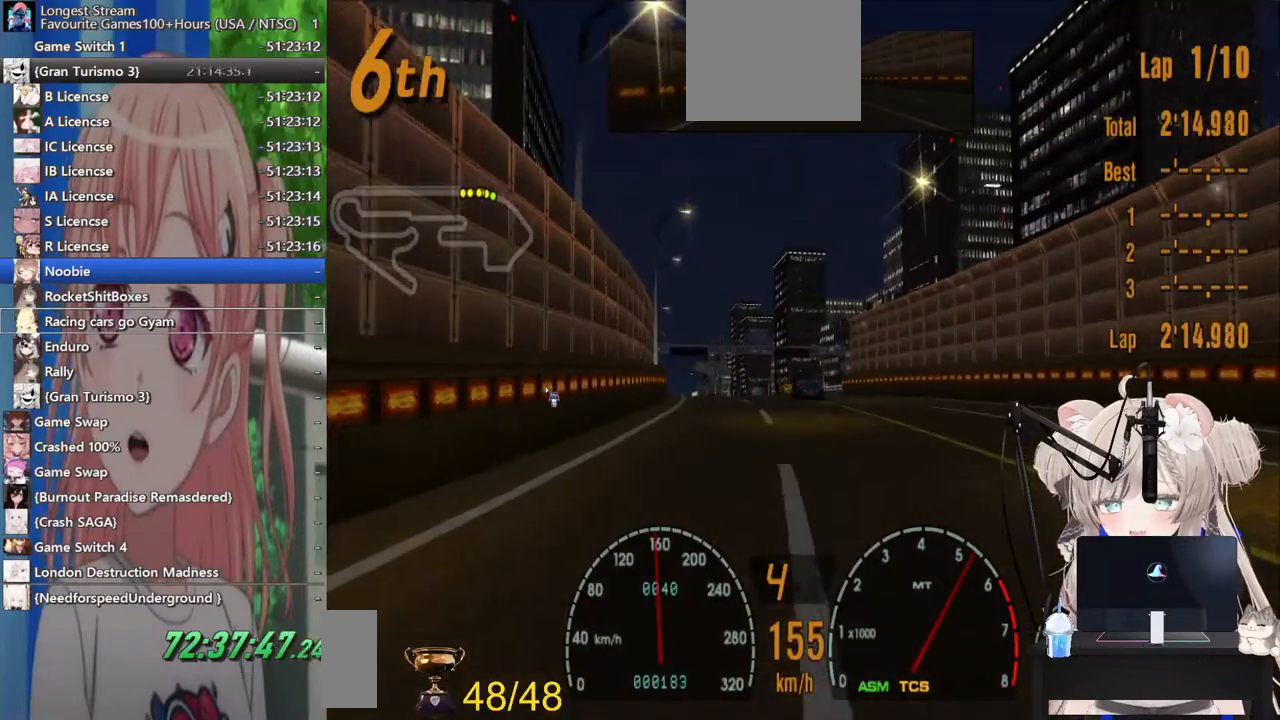
{"buttons": ["R2", "DPAD_LEFT"], "left_stick": "center", "right_stick": "center", "events": [[433, "DPAD_LEFT", "down"]]}
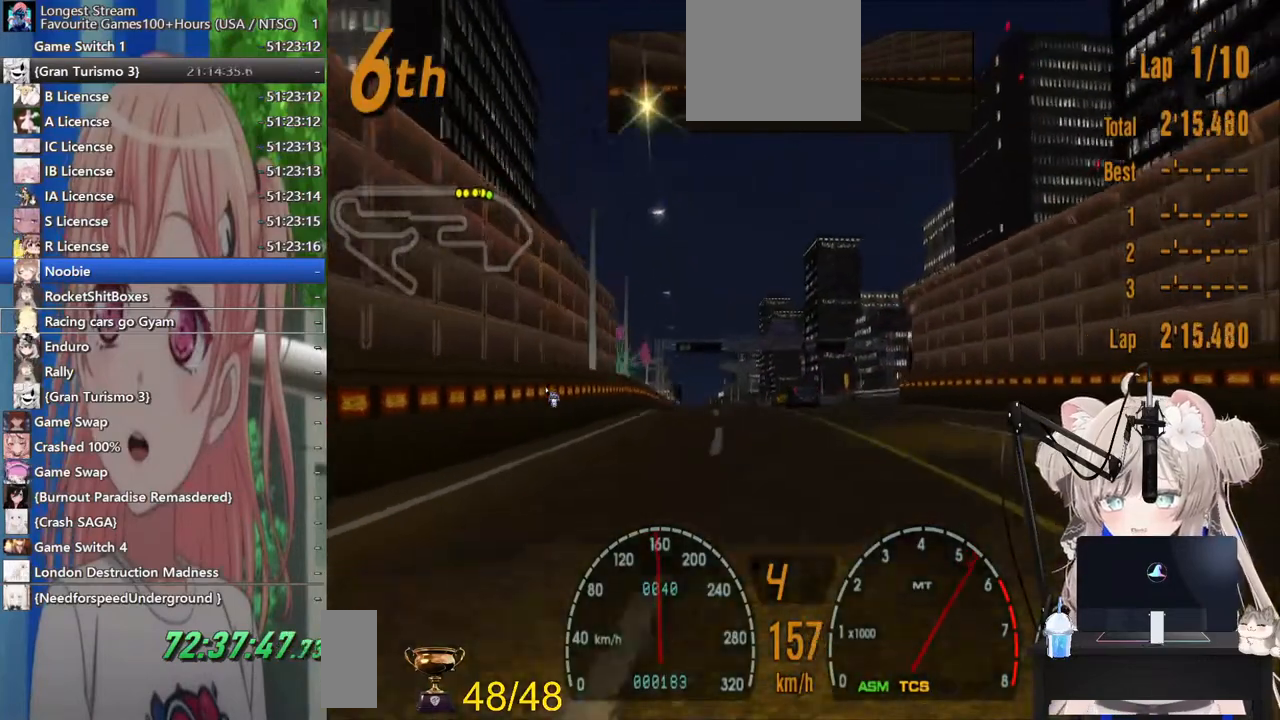
{"buttons": ["R2"], "left_stick": "center", "right_stick": "center", "events": [[17, "DPAD_LEFT", "up"]]}
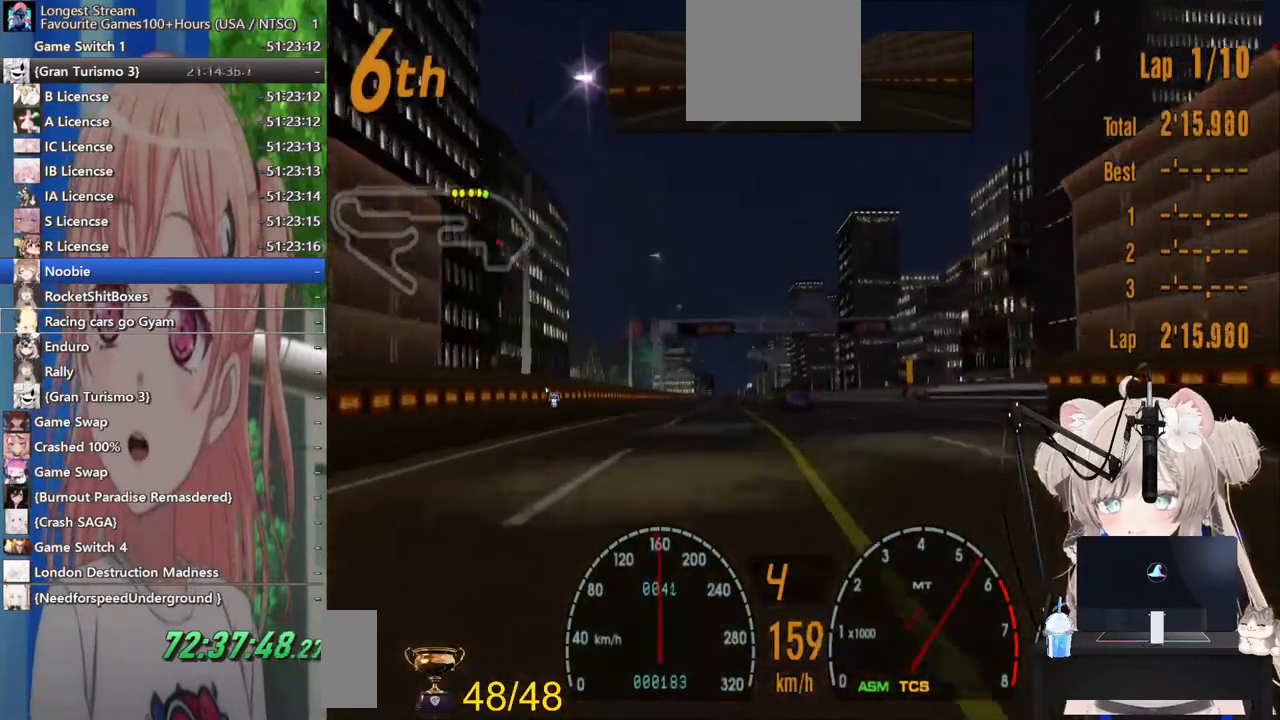
{"buttons": ["R2"], "left_stick": "center", "right_stick": "center", "events": [[17, "DPAD_LEFT", "down"], [100, "DPAD_LEFT", "up"], [283, "DPAD_LEFT", "down"], [400, "DPAD_LEFT", "up"]]}
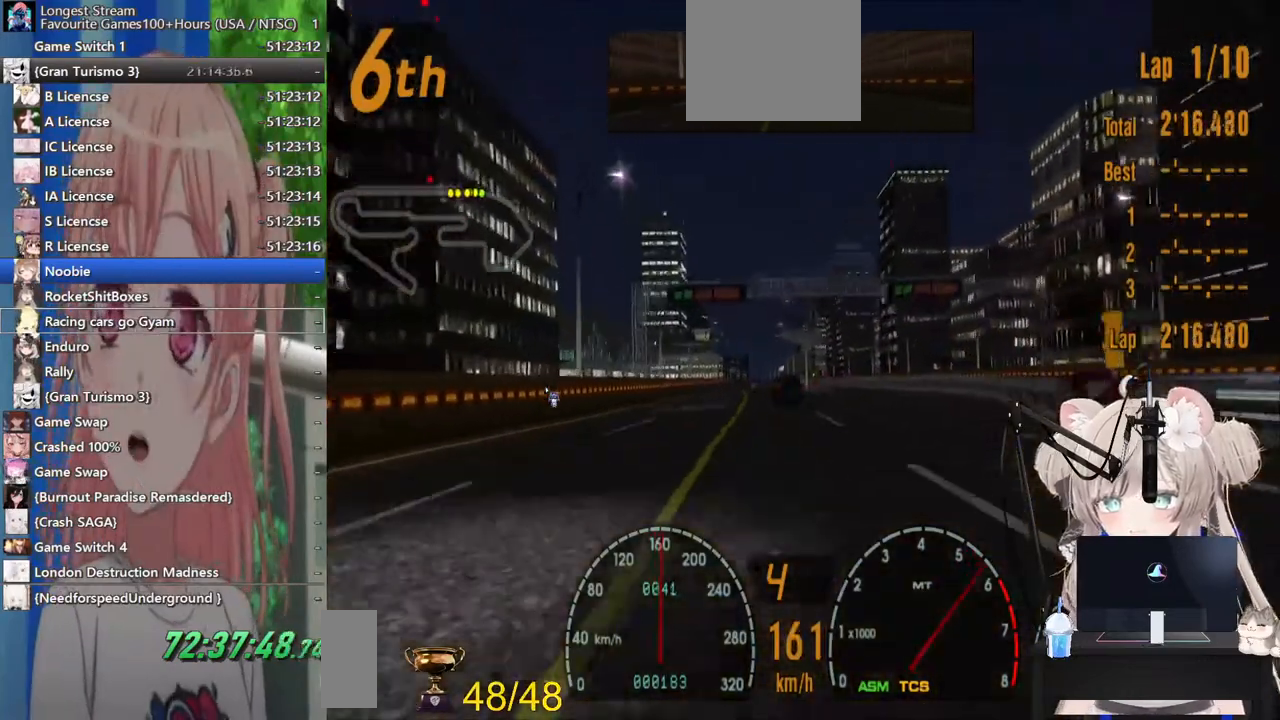
{"buttons": ["R2"], "left_stick": "center", "right_stick": "center", "events": []}
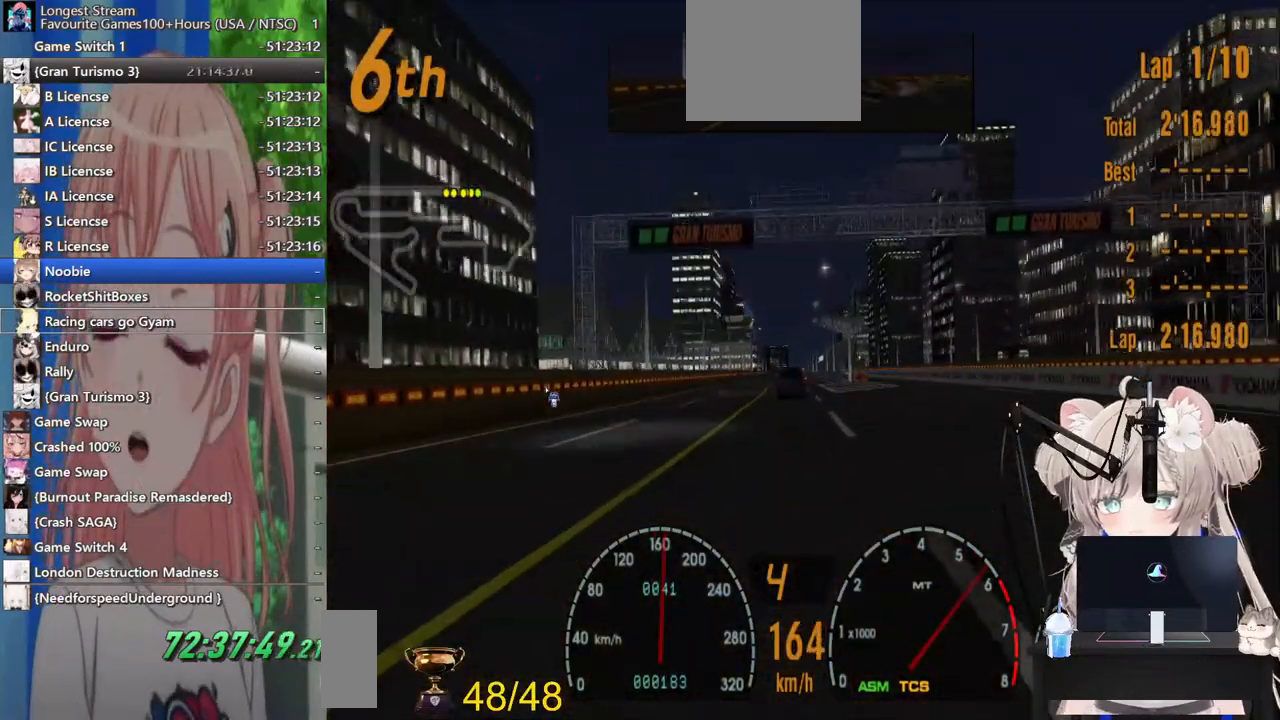
{"buttons": ["R2"], "left_stick": "center", "right_stick": "center", "events": []}
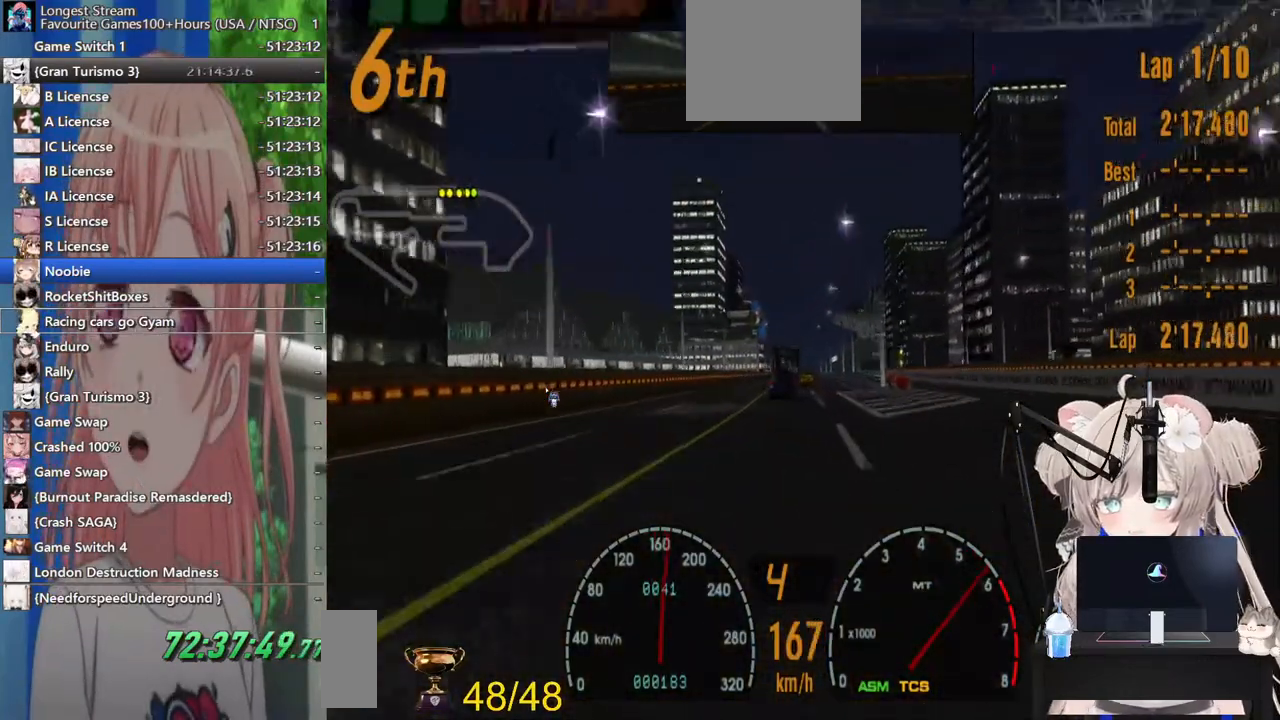
{"buttons": ["R2"], "left_stick": "center", "right_stick": "center", "events": []}
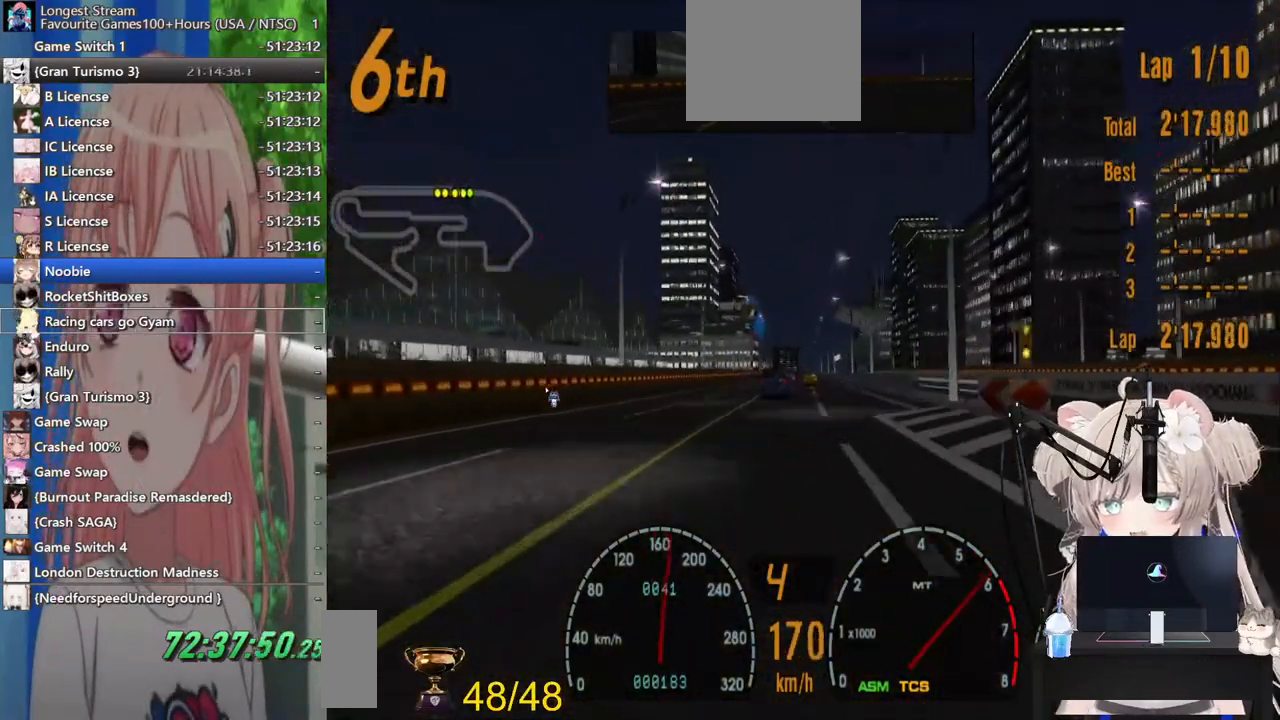
{"buttons": ["R2"], "left_stick": "center", "right_stick": "center", "events": []}
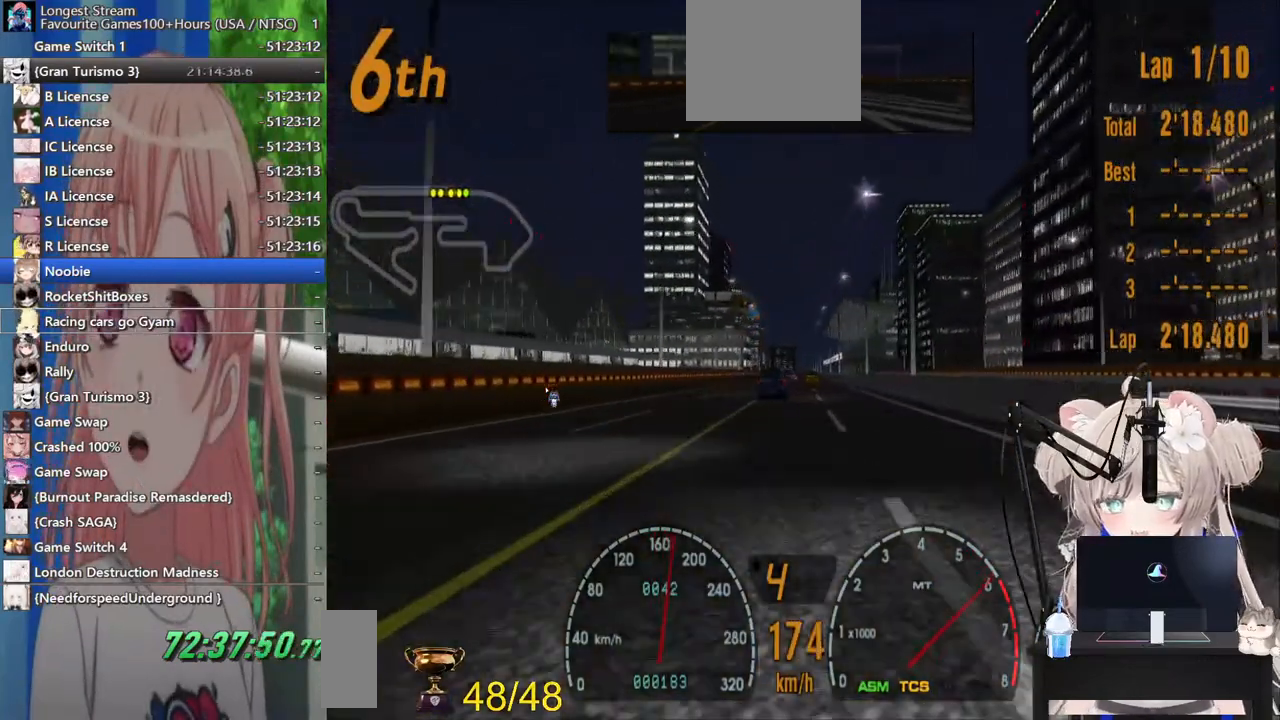
{"buttons": ["R2"], "left_stick": "center", "right_stick": "center", "events": []}
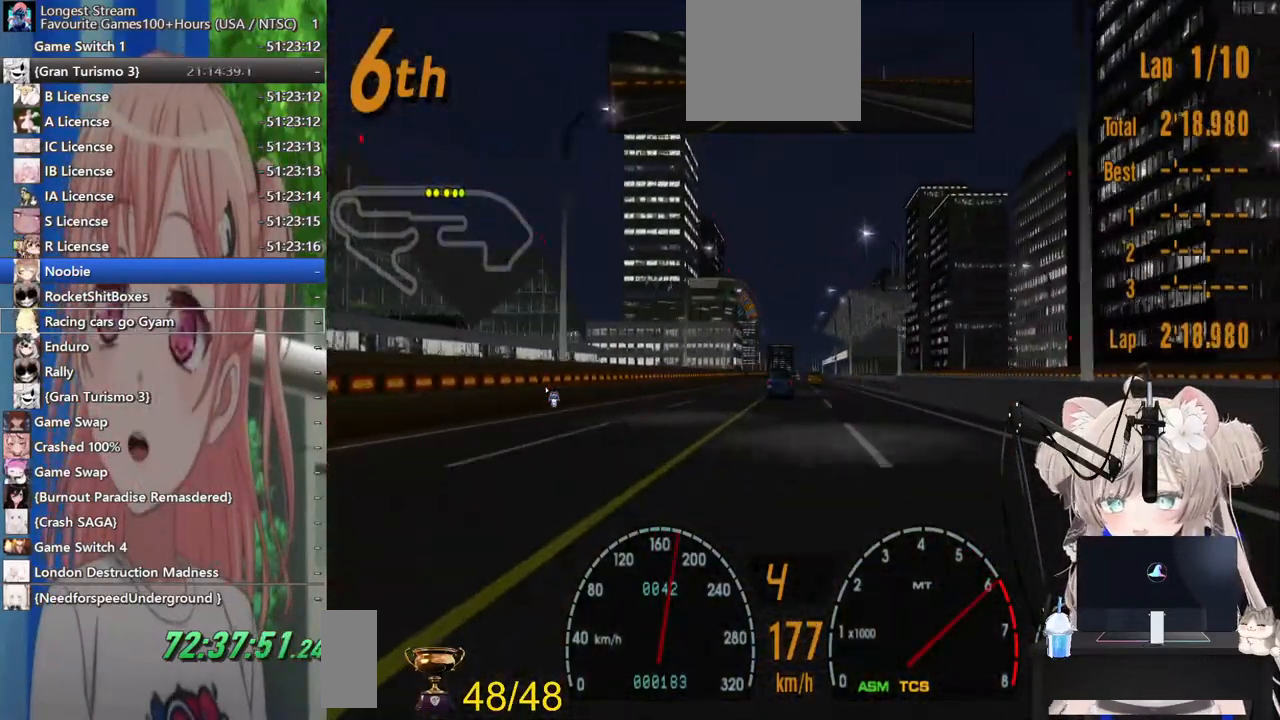
{"buttons": ["R2"], "left_stick": "center", "right_stick": "center", "events": []}
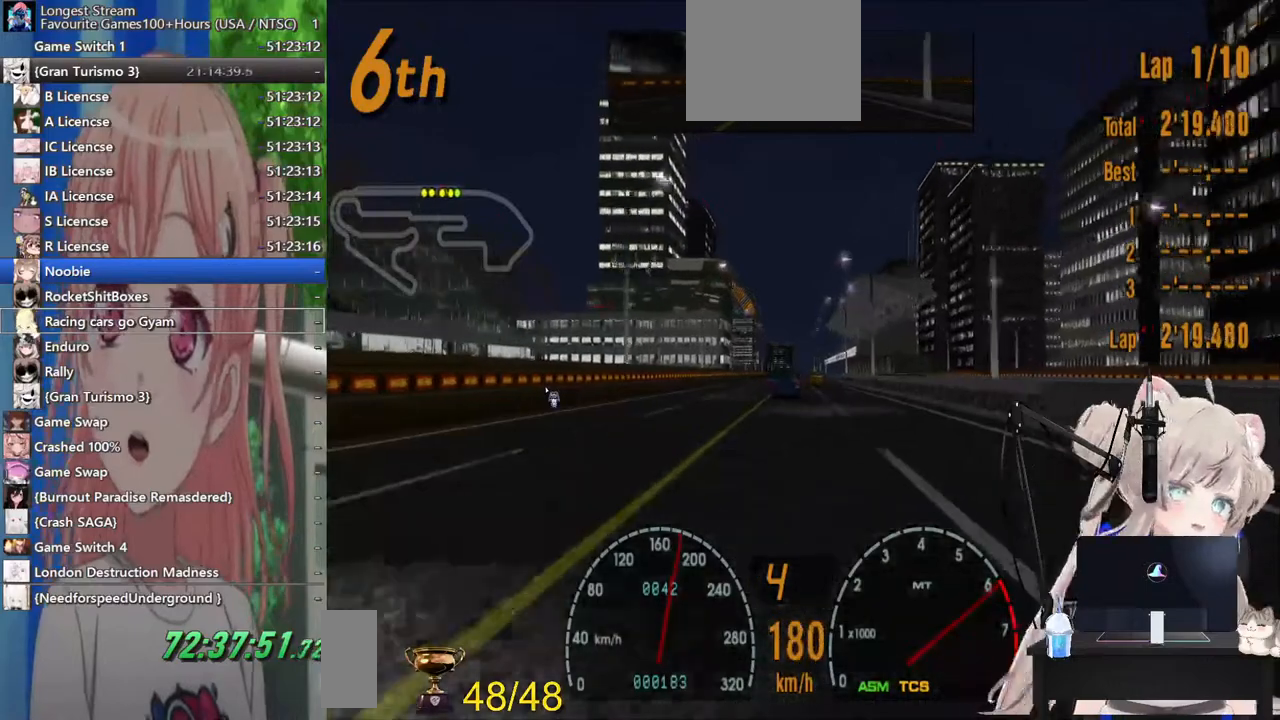
{"buttons": ["R2", "DPAD_RIGHT"], "left_stick": "center", "right_stick": "center", "events": [[483, "DPAD_RIGHT", "down"]]}
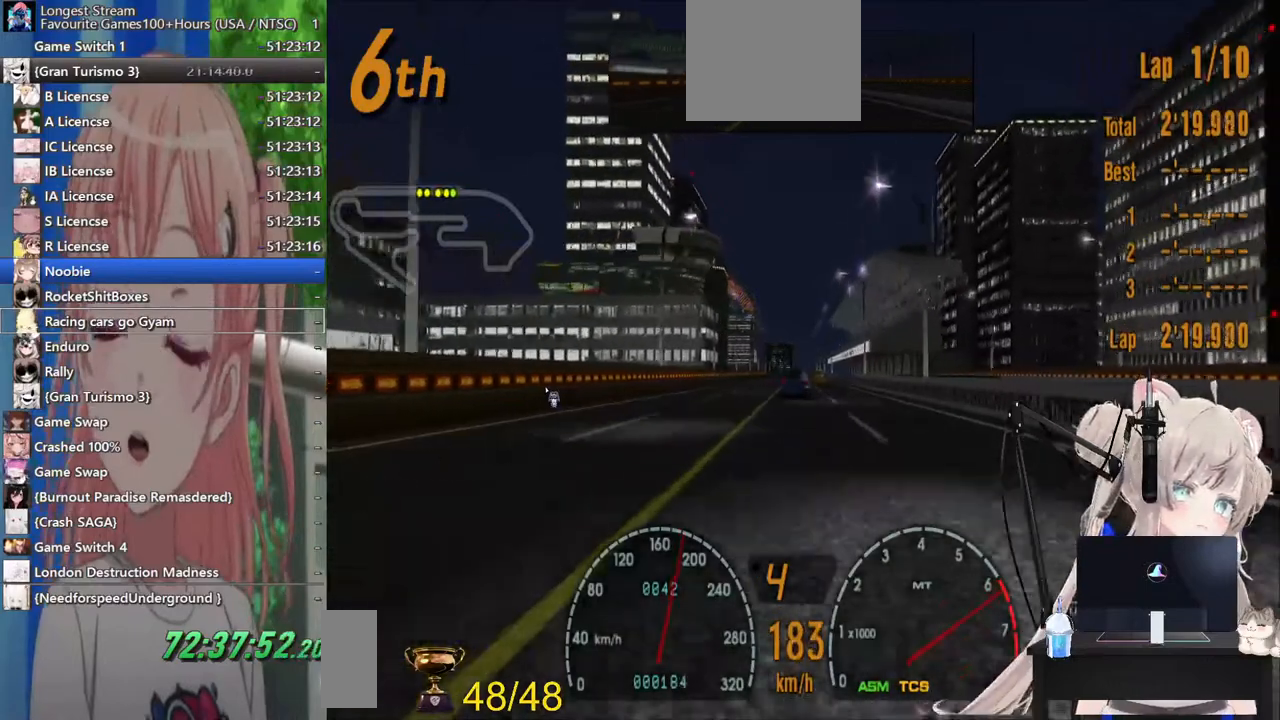
{"buttons": ["R2"], "left_stick": "center", "right_stick": "center", "events": [[17, "DPAD_RIGHT", "up"]]}
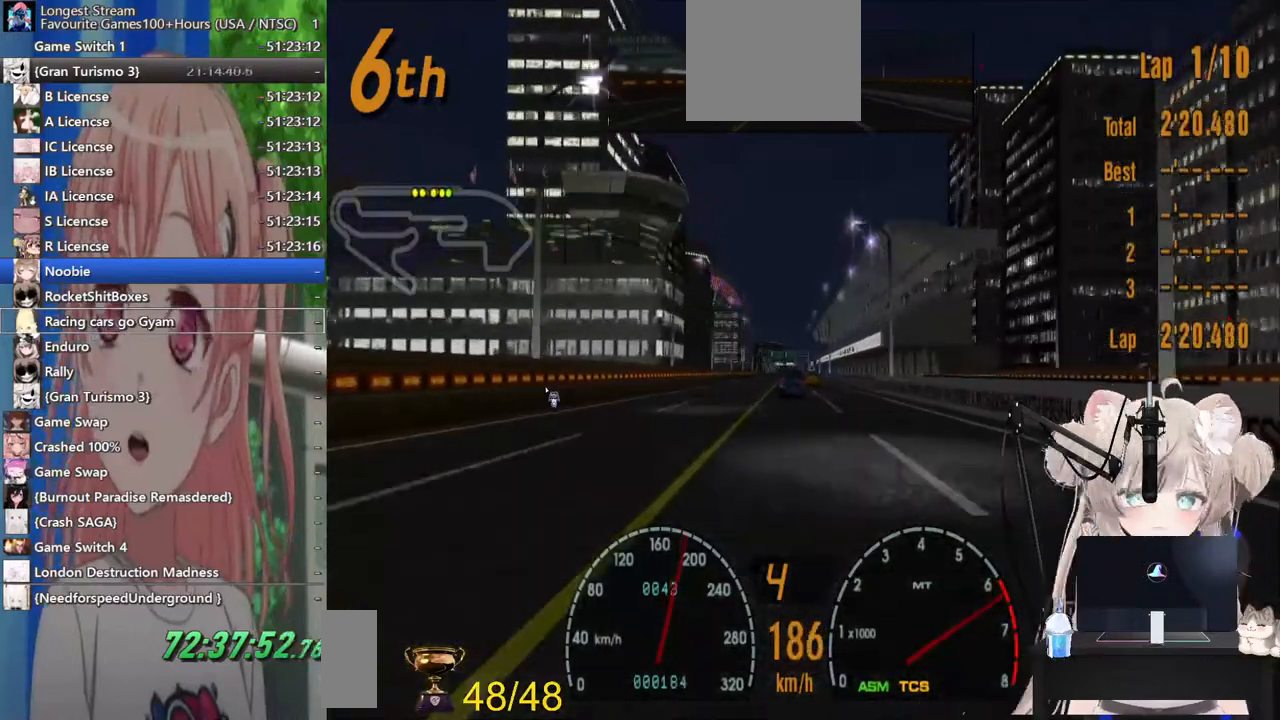
{"buttons": ["R2"], "left_stick": "center", "right_stick": "center", "events": [[17, "DPAD_LEFT", "down"], [83, "DPAD_LEFT", "up"]]}
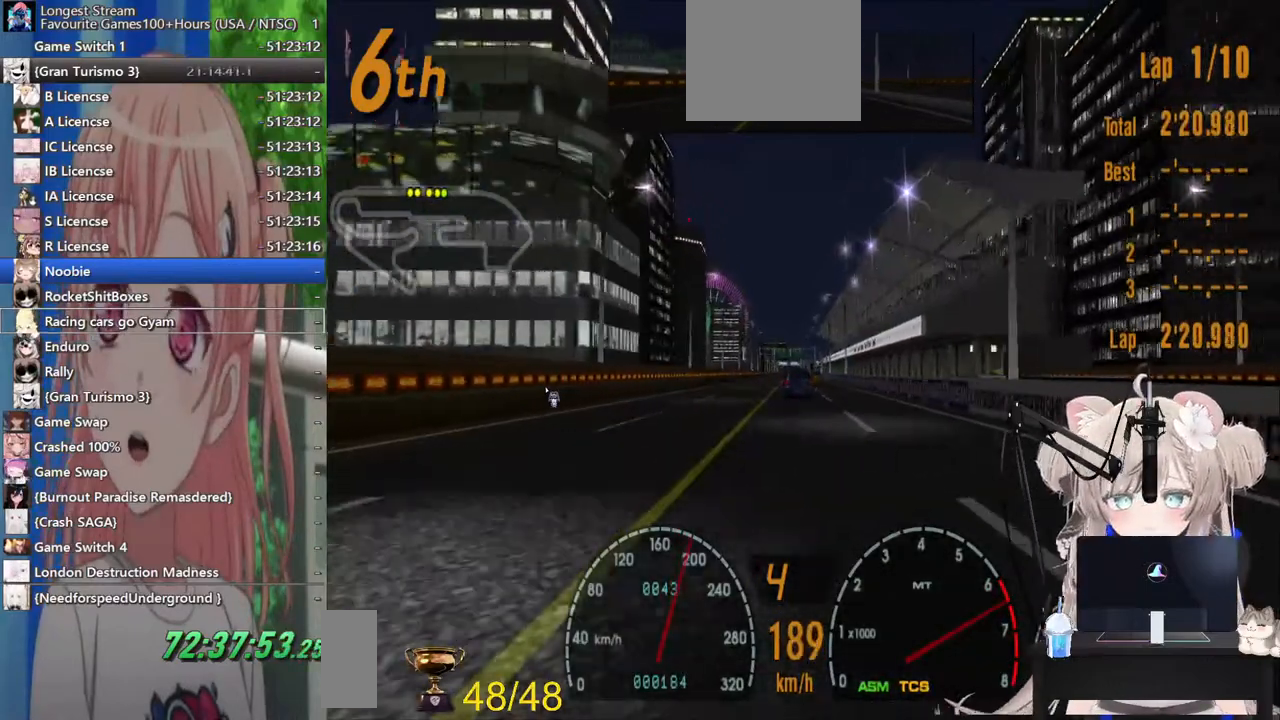
{"buttons": ["R2"], "left_stick": "center", "right_stick": "center", "events": [[117, "DPAD_RIGHT", "down"], [183, "DPAD_RIGHT", "up"]]}
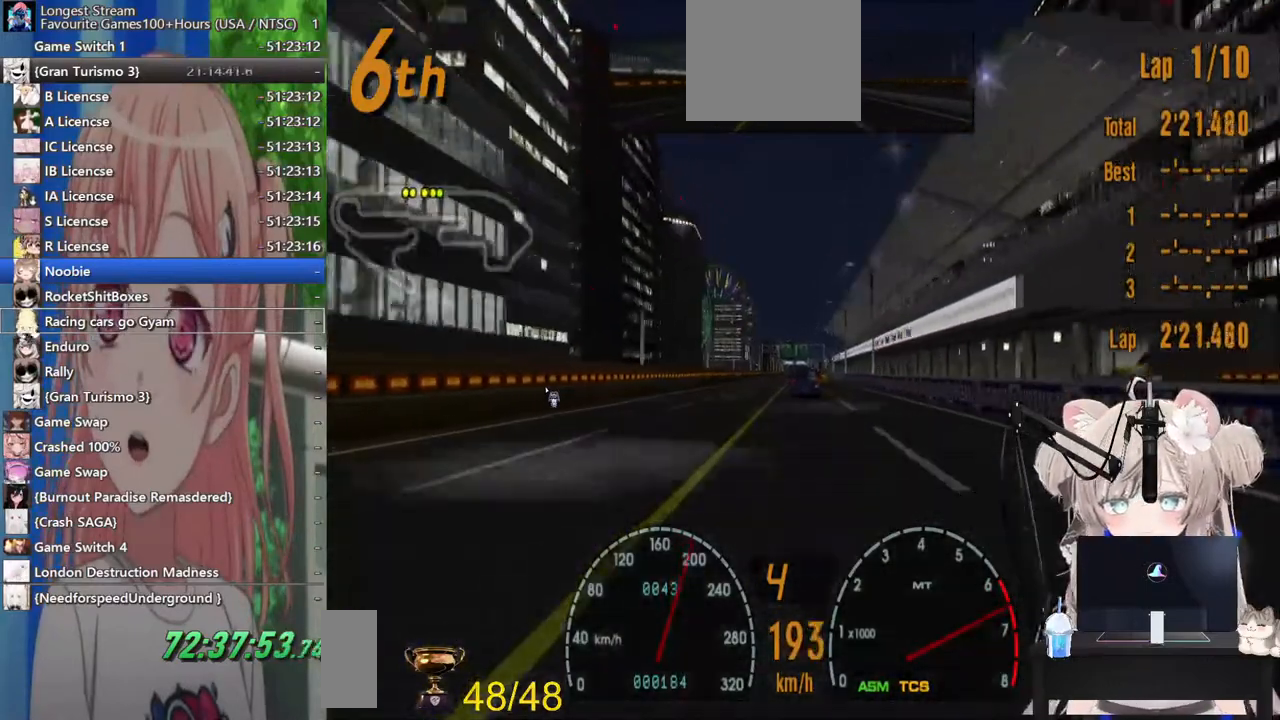
{"buttons": ["R2"], "left_stick": "center", "right_stick": "center", "events": []}
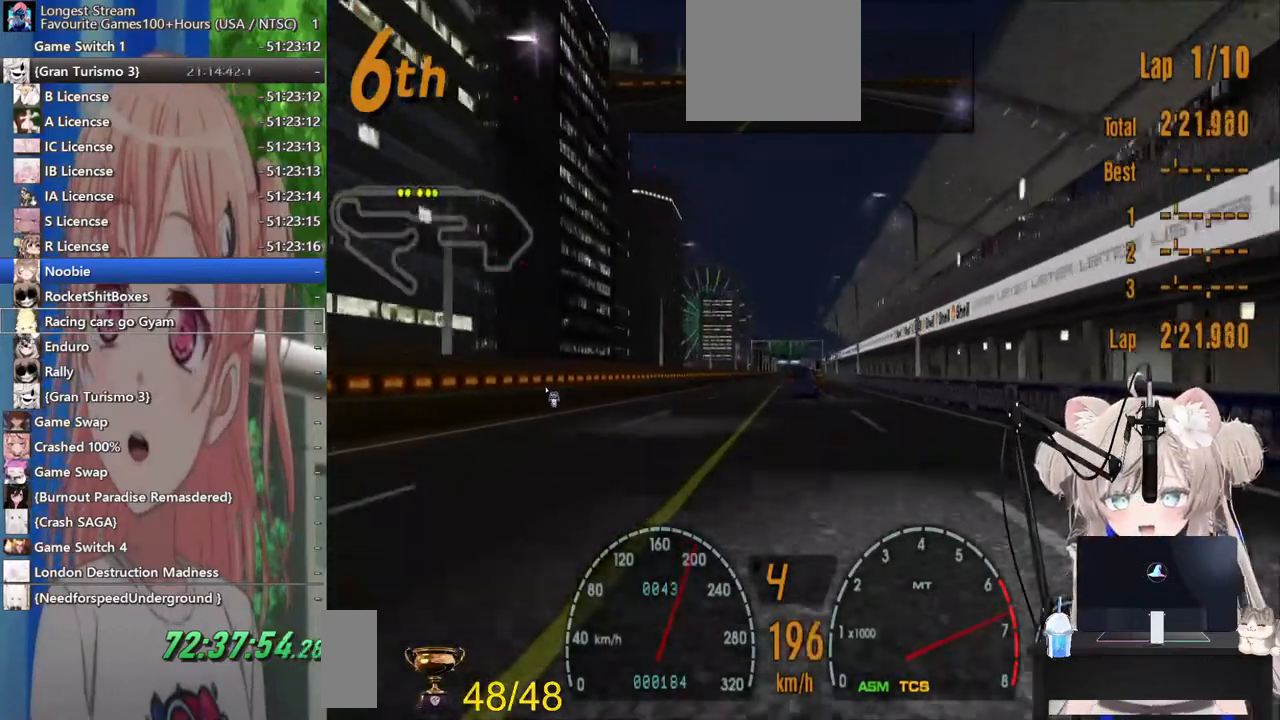
{"buttons": ["R2"], "left_stick": "center", "right_stick": "center", "events": []}